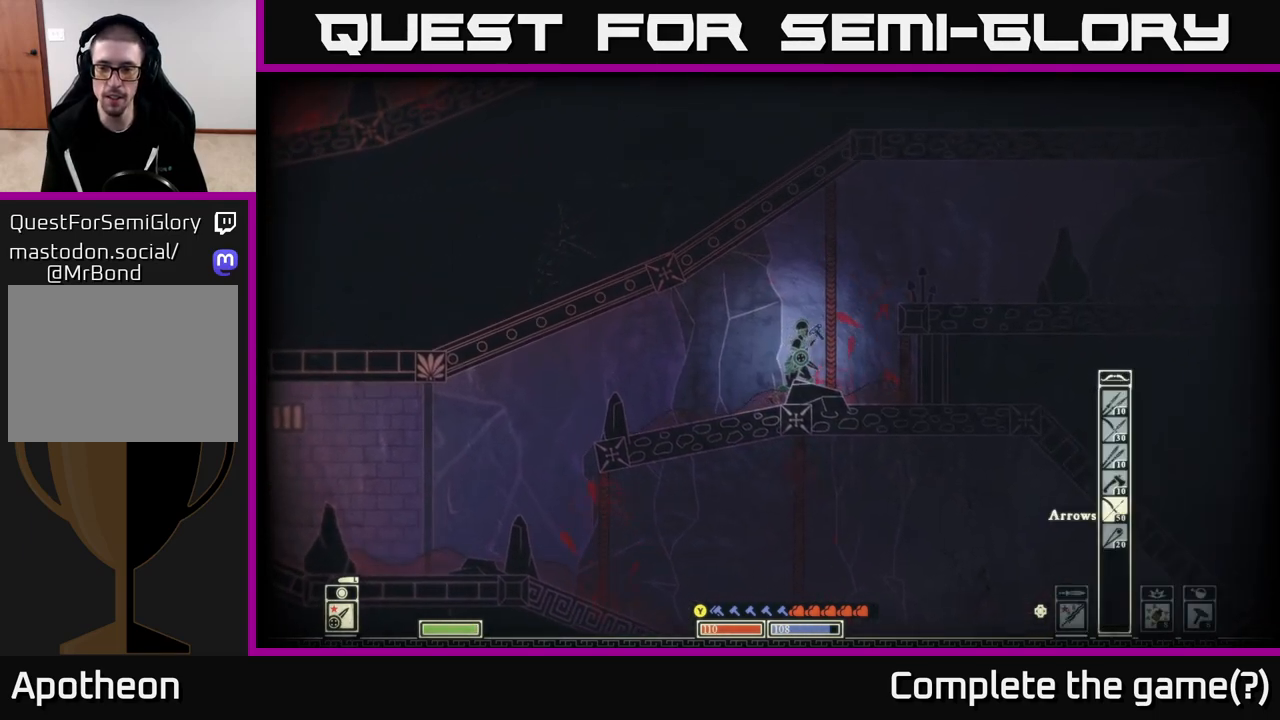
Gameplay with a controller (Xbox layout); each line is a JSON object with the inputs held at the frame after it. "events" lists button and stick changes between this image and that frame as [ms after this image, input, new state], when the widget could be followed in between.
{"buttons": ["DPAD_UP"], "left_stick": "center", "right_stick": "center", "events": [[33, "DPAD_LEFT", "up"], [117, "DPAD_LEFT", "down"], [183, "DPAD_LEFT", "up"], [500, "DPAD_UP", "down"]]}
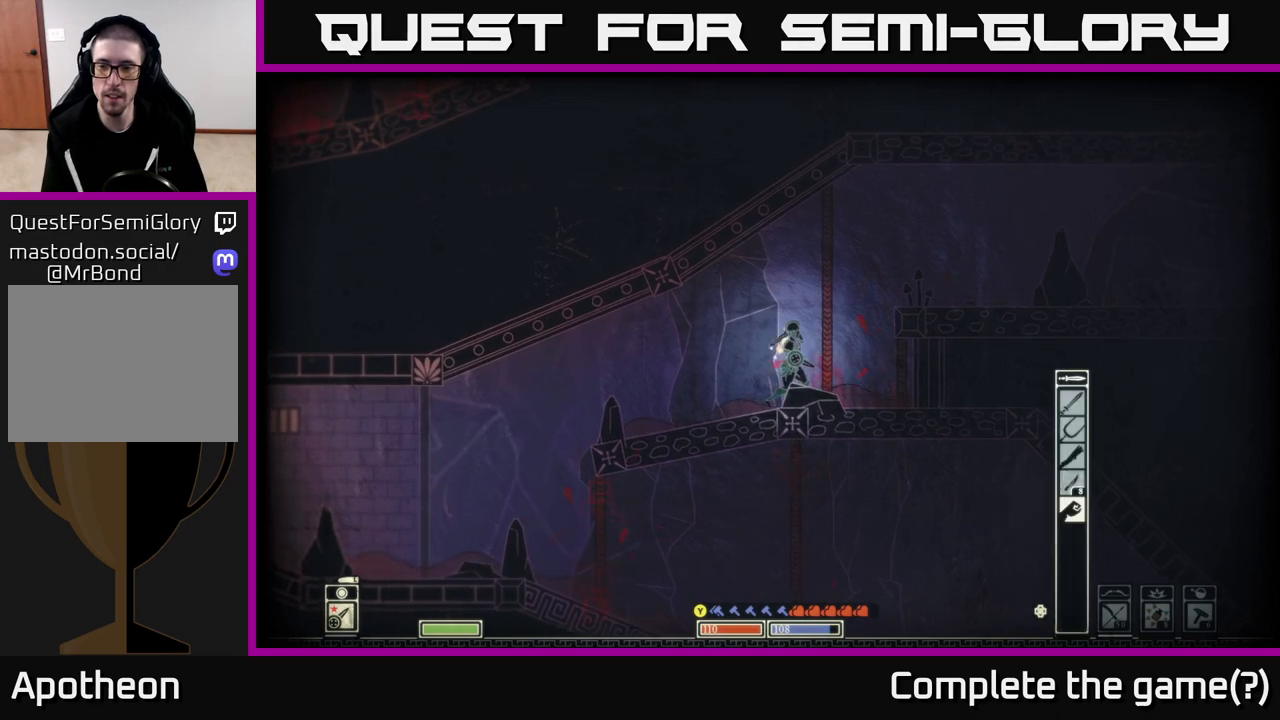
{"buttons": [], "left_stick": "center", "right_stick": "center", "events": [[67, "DPAD_UP", "up"], [317, "DPAD_DOWN", "down"], [383, "DPAD_DOWN", "up"]]}
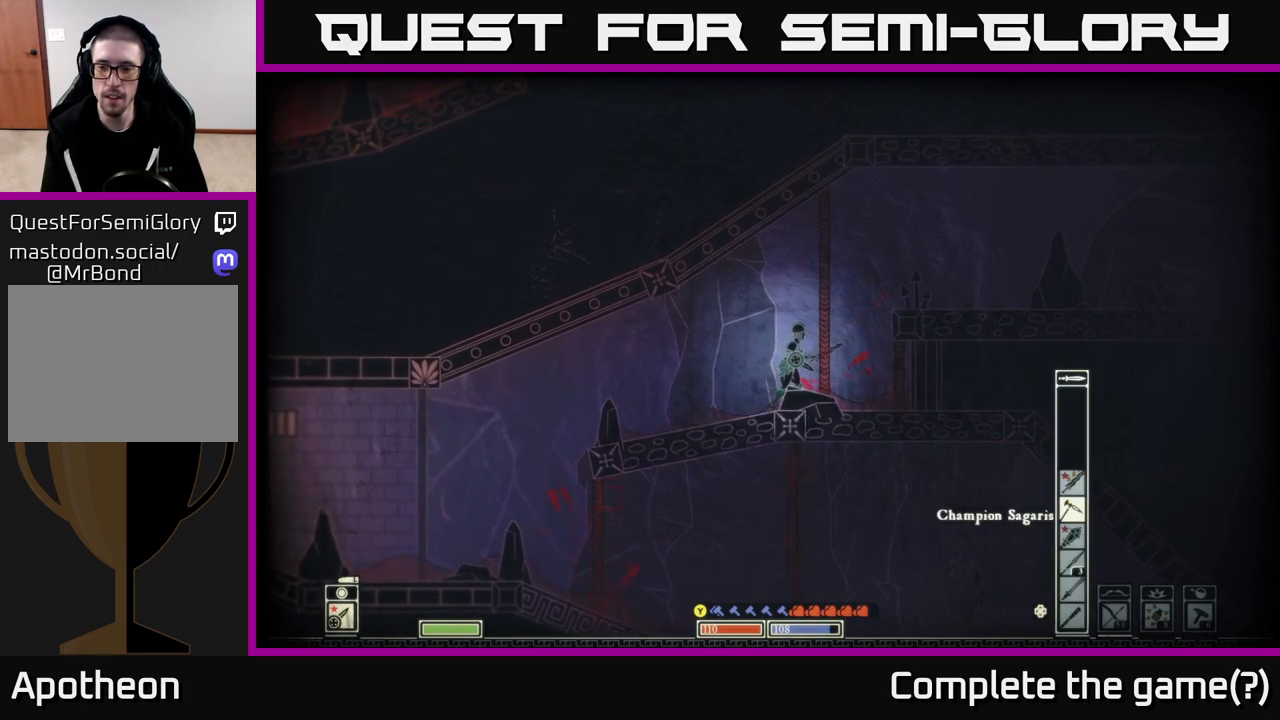
{"buttons": [], "left_stick": "center", "right_stick": "center", "events": [[17, "DPAD_DOWN", "down"], [117, "DPAD_DOWN", "up"]]}
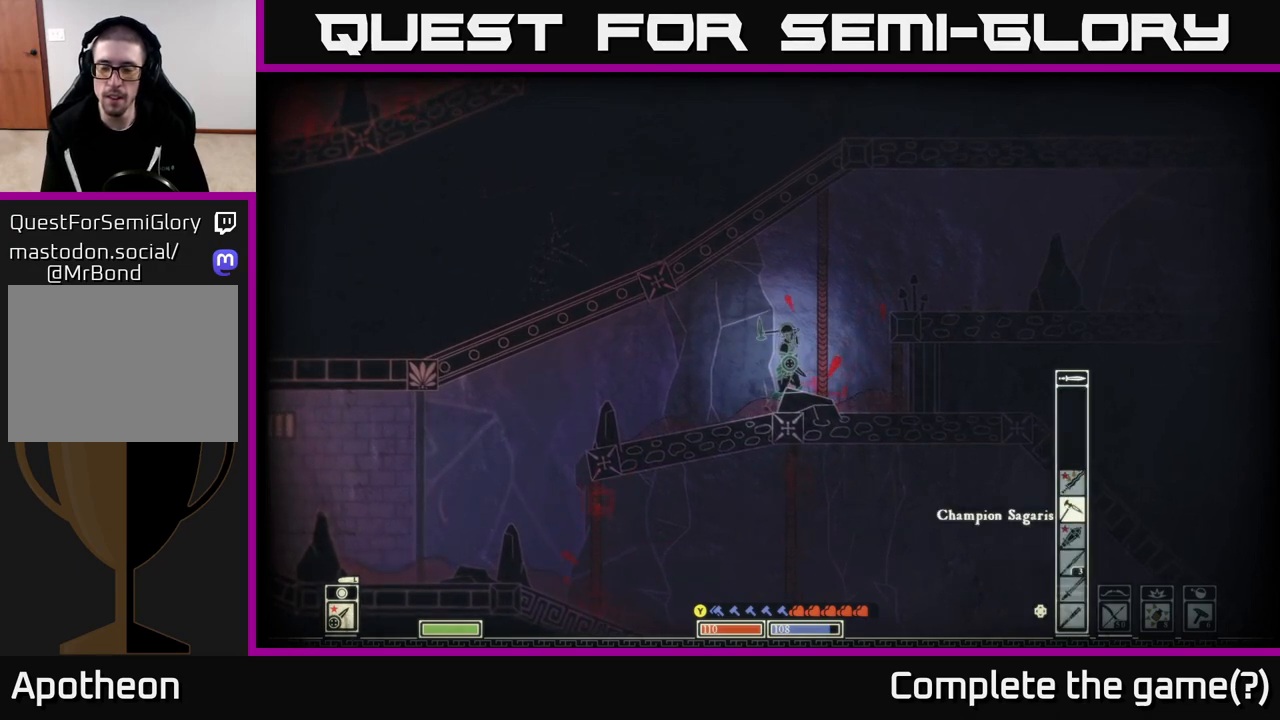
{"buttons": [], "left_stick": "center", "right_stick": "center", "events": []}
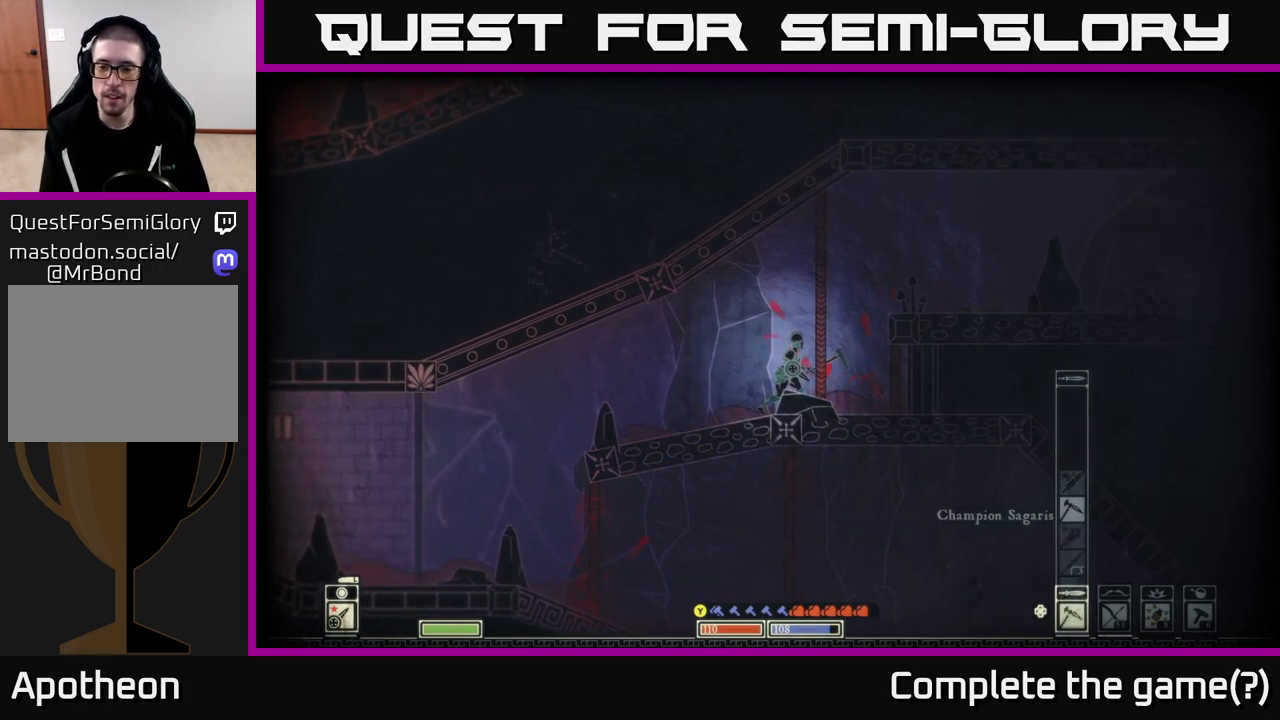
{"buttons": ["DPAD_DOWN"], "left_stick": "center", "right_stick": "center", "events": [[150, "DPAD_DOWN", "down"], [250, "DPAD_DOWN", "up"], [450, "DPAD_DOWN", "down"]]}
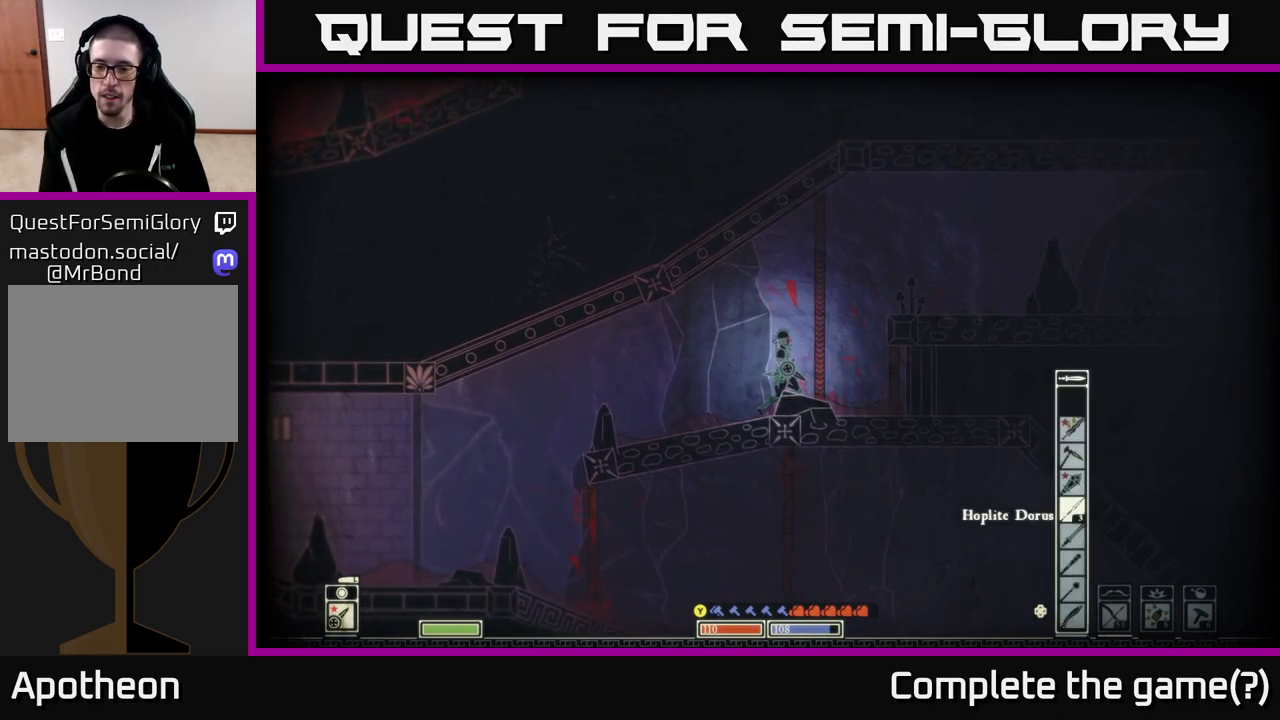
{"buttons": [], "left_stick": "center", "right_stick": "center", "events": [[50, "DPAD_DOWN", "up"]]}
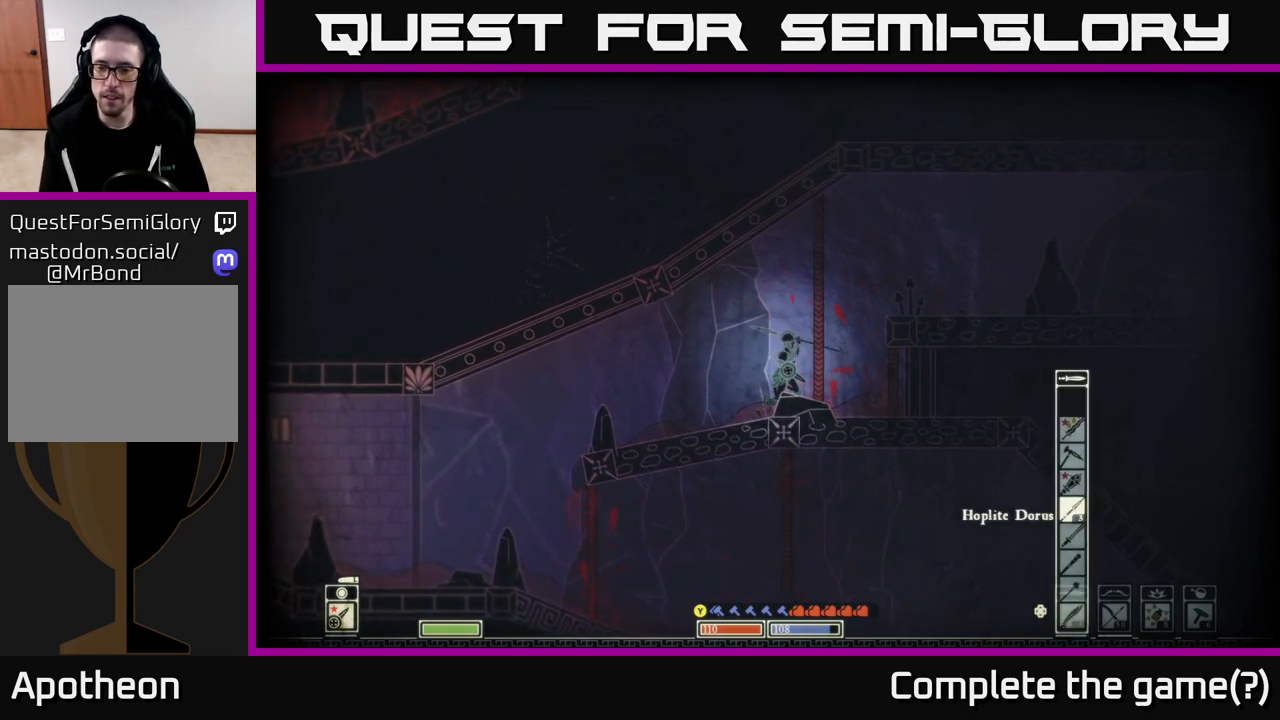
{"buttons": [], "left_stick": "center", "right_stick": "center", "events": [[283, "DPAD_DOWN", "down"], [383, "DPAD_DOWN", "up"]]}
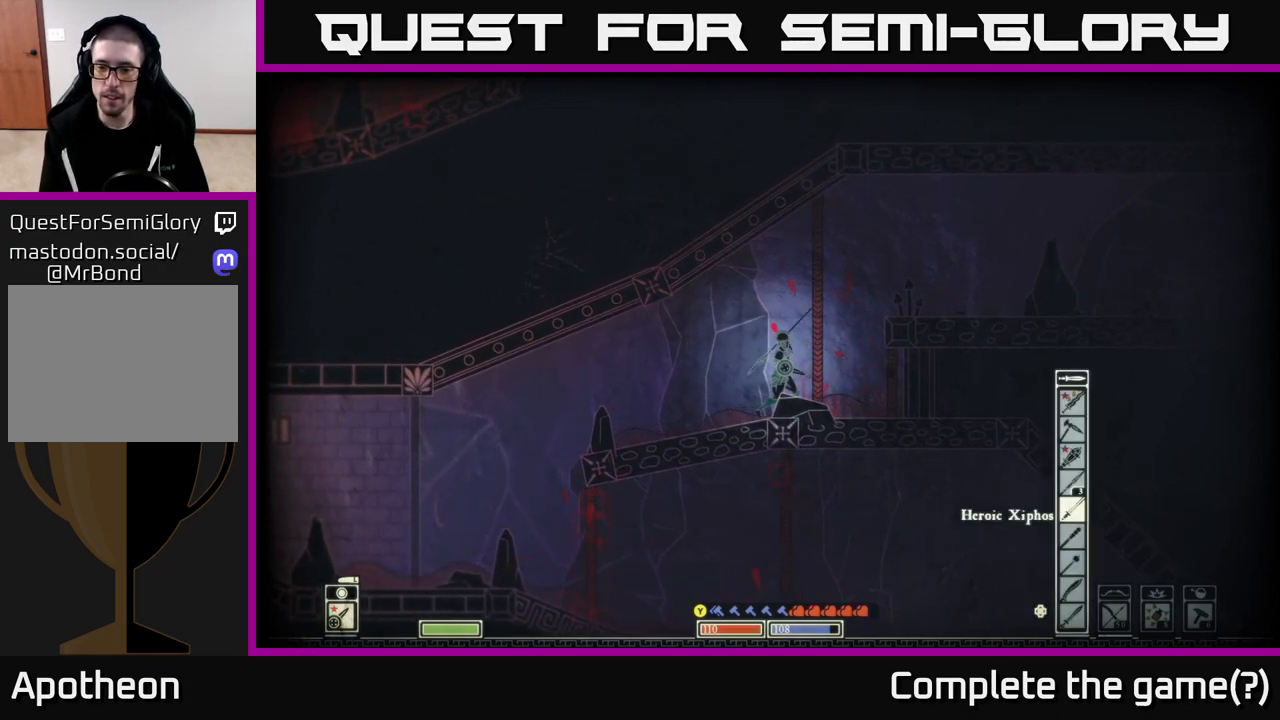
{"buttons": [], "left_stick": "center", "right_stick": "center", "events": []}
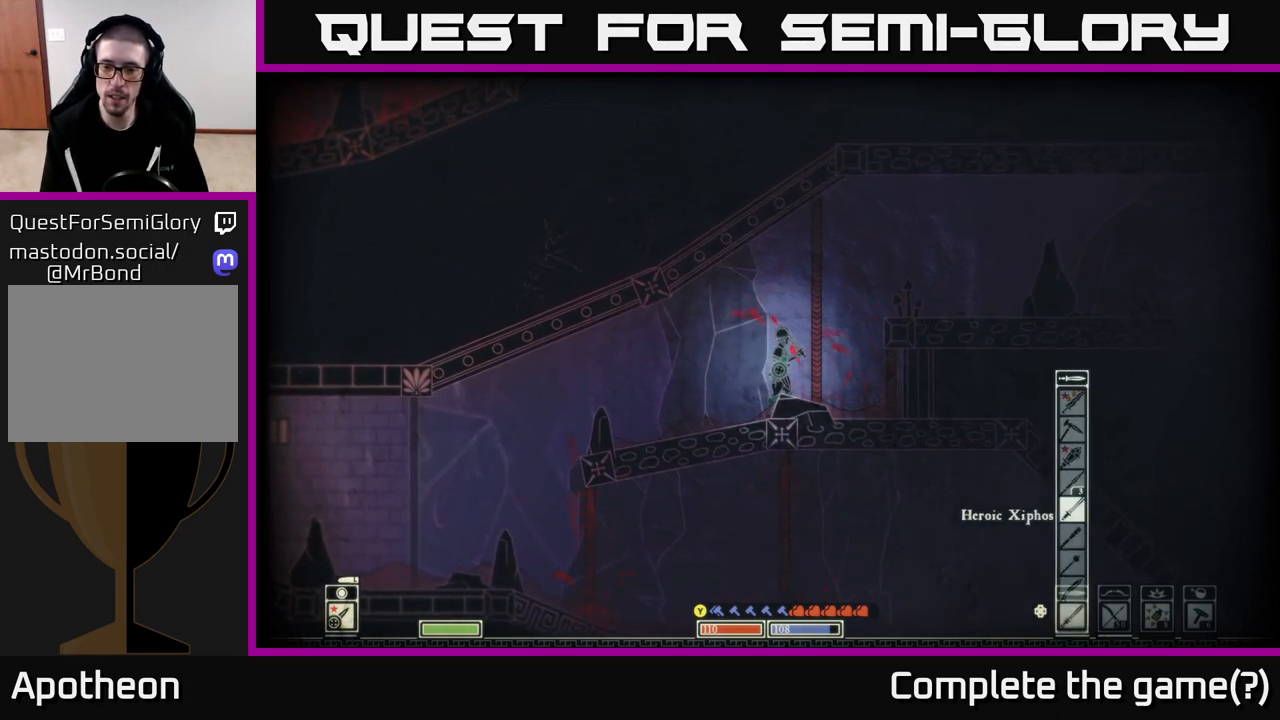
{"buttons": [], "left_stick": "center", "right_stick": "center", "events": [[167, "DPAD_DOWN", "down"], [233, "DPAD_DOWN", "up"]]}
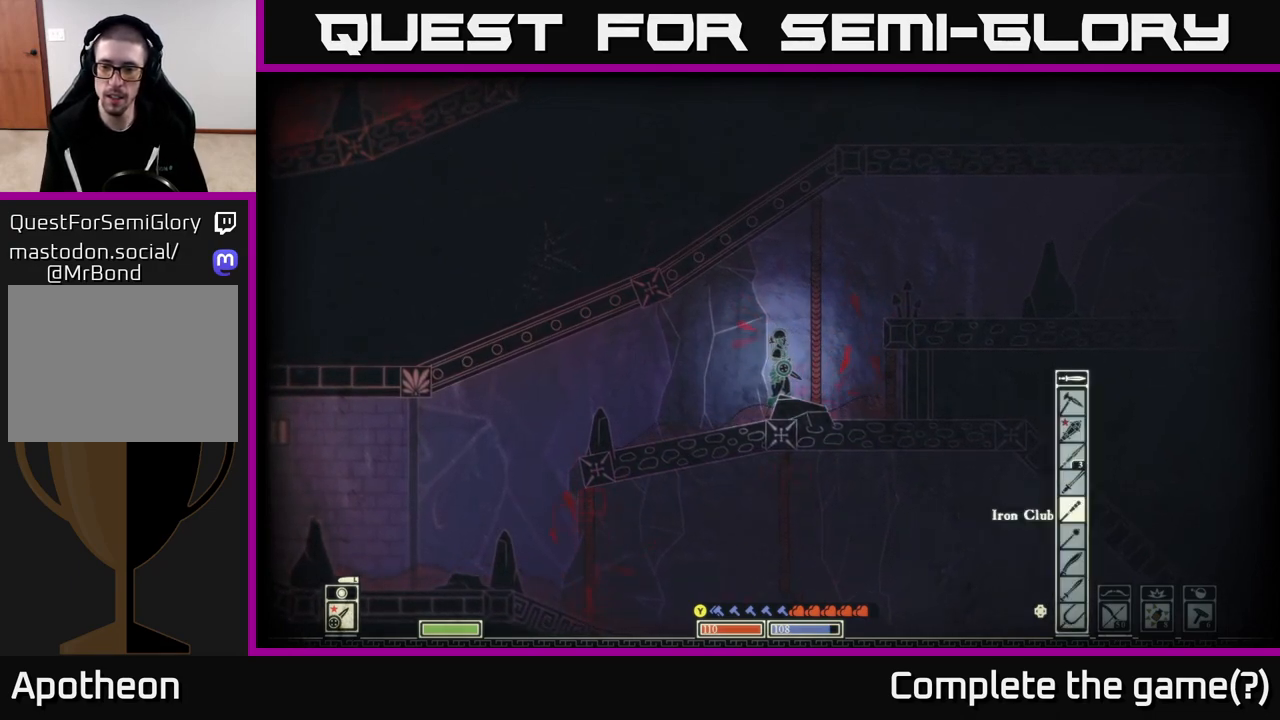
{"buttons": [], "left_stick": "center", "right_stick": "center", "events": [[317, "DPAD_DOWN", "down"], [400, "DPAD_DOWN", "up"]]}
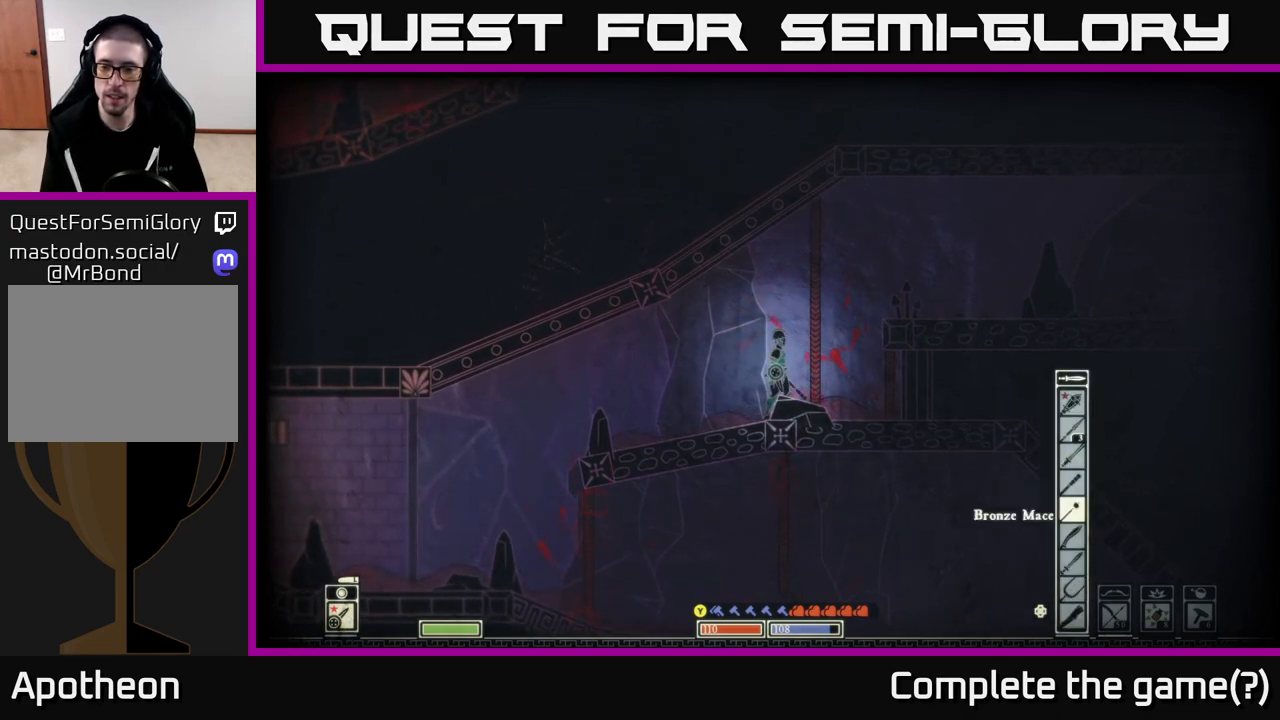
{"buttons": [], "left_stick": "center", "right_stick": "center", "events": [[117, "DPAD_DOWN", "down"], [200, "DPAD_DOWN", "up"]]}
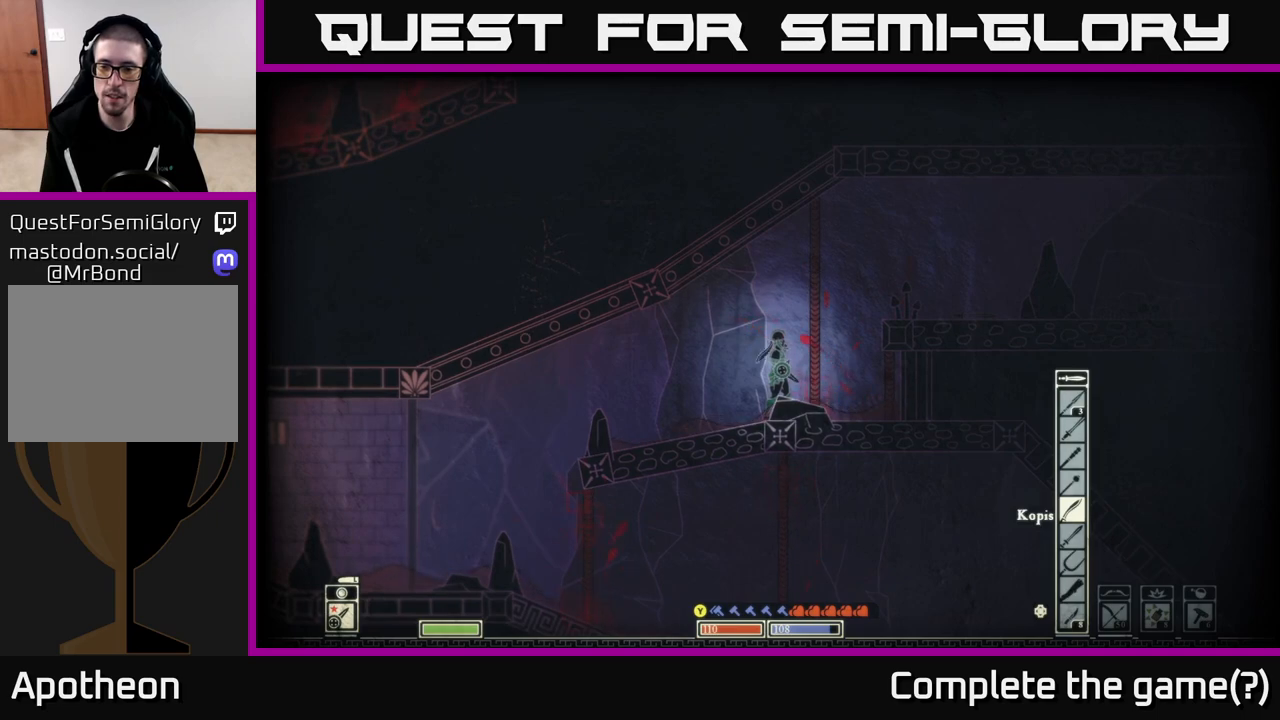
{"buttons": [], "left_stick": "center", "right_stick": "center", "events": []}
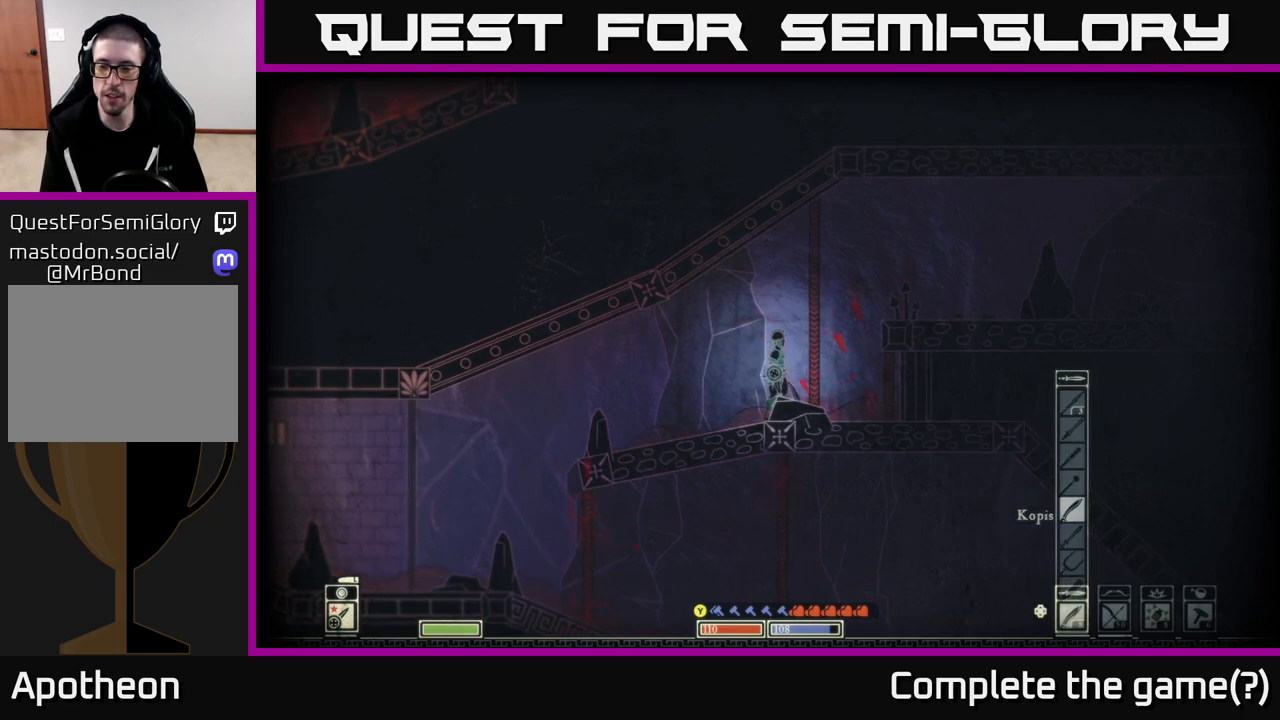
{"buttons": [], "left_stick": "center", "right_stick": "center", "events": [[167, "DPAD_DOWN", "down"], [267, "DPAD_DOWN", "up"]]}
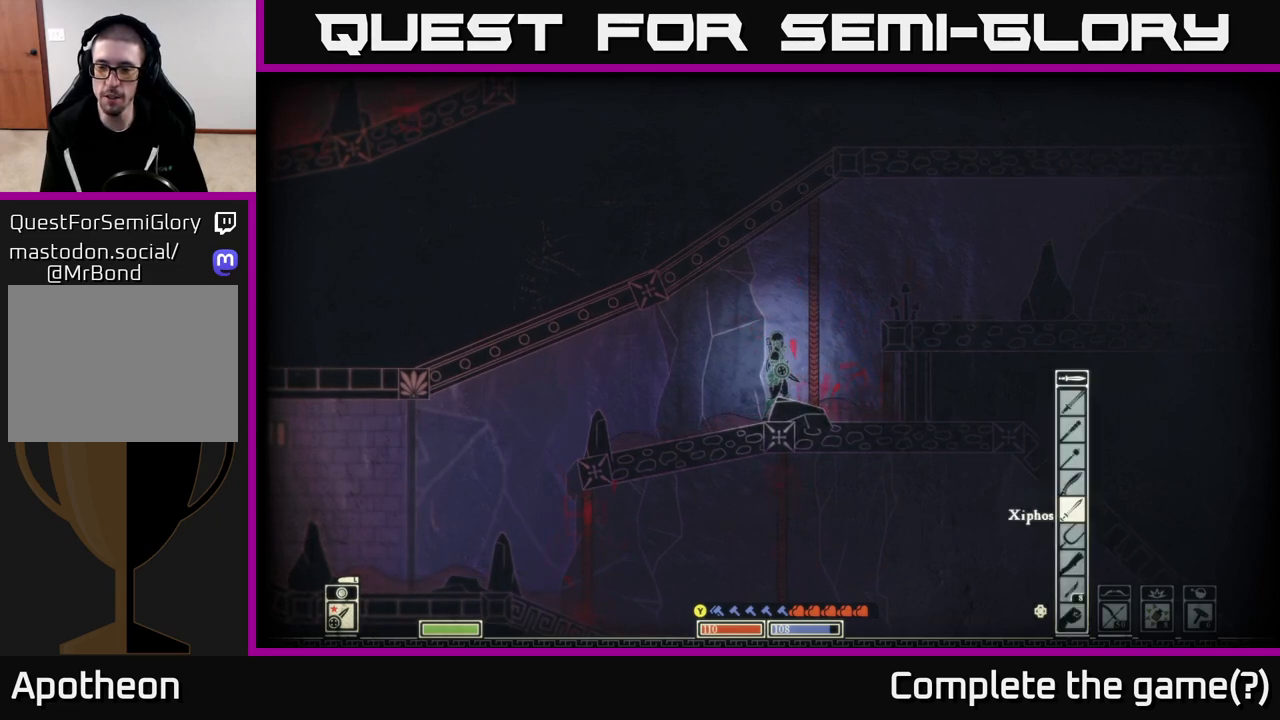
{"buttons": [], "left_stick": "center", "right_stick": "center", "events": []}
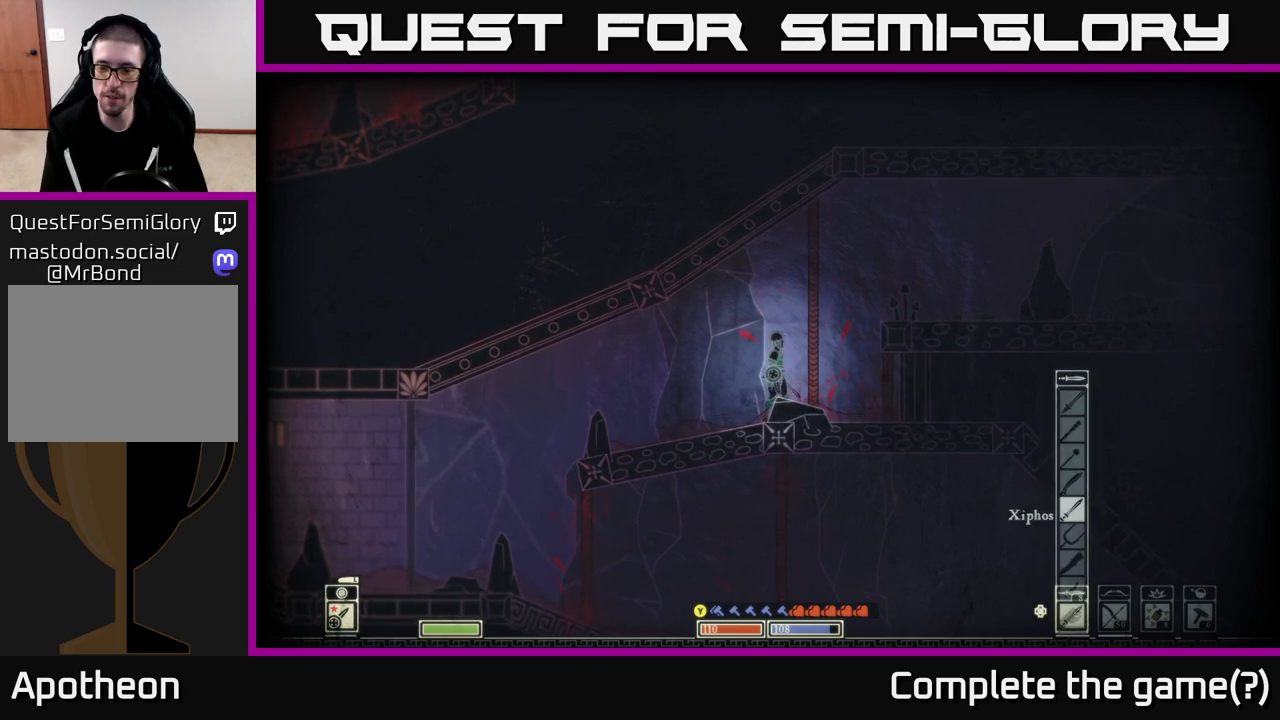
{"buttons": ["A"], "left_stick": "right", "right_stick": "center", "events": [[450, "A", "down"], [500, "left_stick", "right"]]}
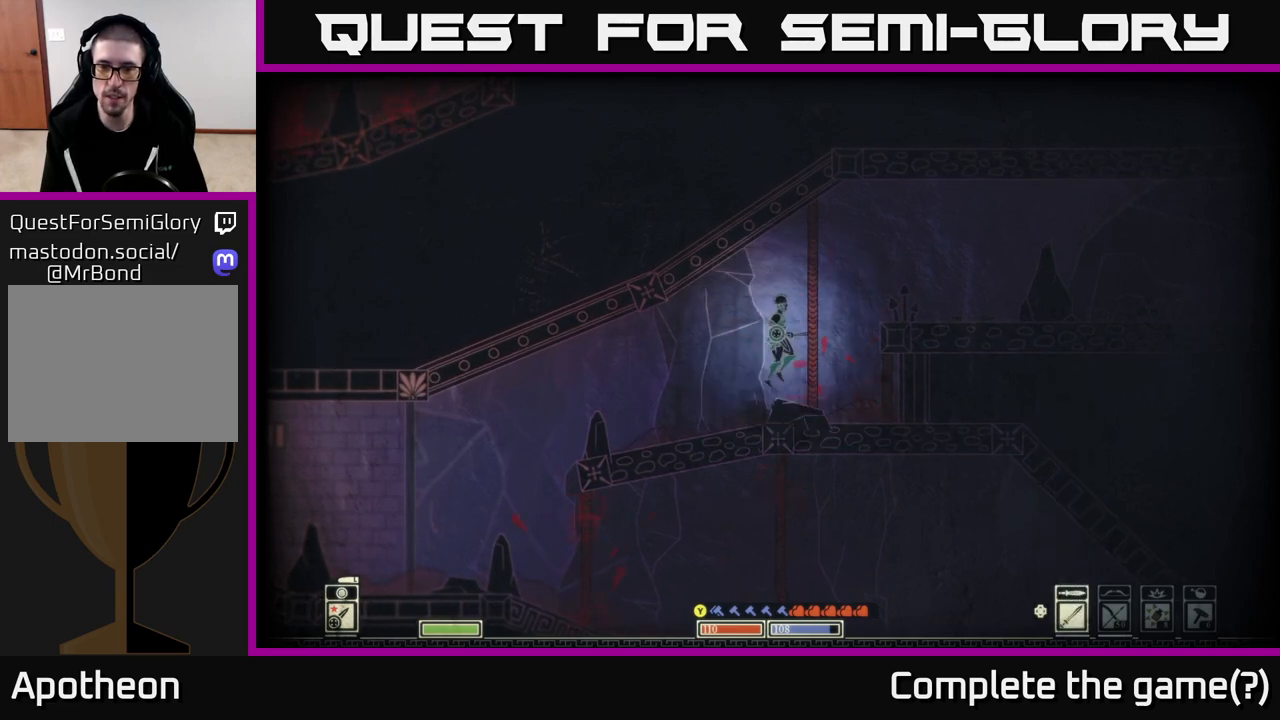
{"buttons": [], "left_stick": "right", "right_stick": "center", "events": [[433, "A", "up"]]}
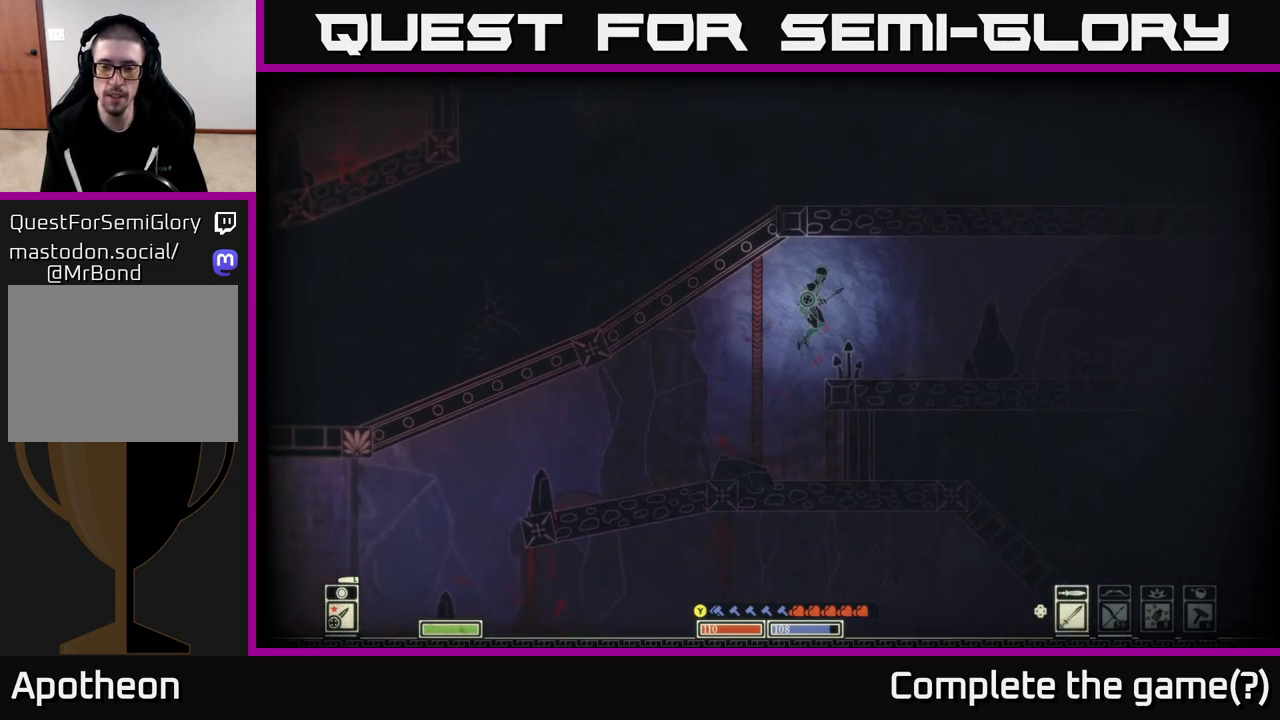
{"buttons": [], "left_stick": "right", "right_stick": "down-right", "events": [[133, "right_stick", "right"], [467, "right_stick", "down-right"]]}
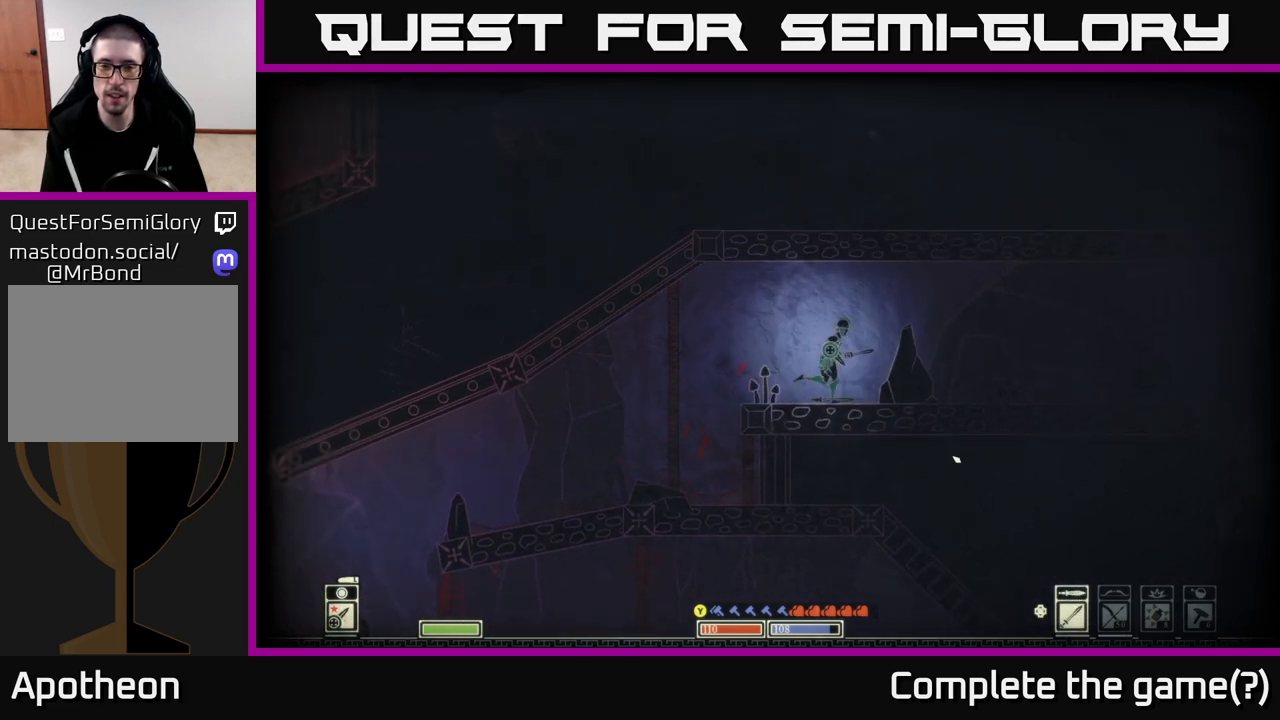
{"buttons": [], "left_stick": "right", "right_stick": "down-right", "events": []}
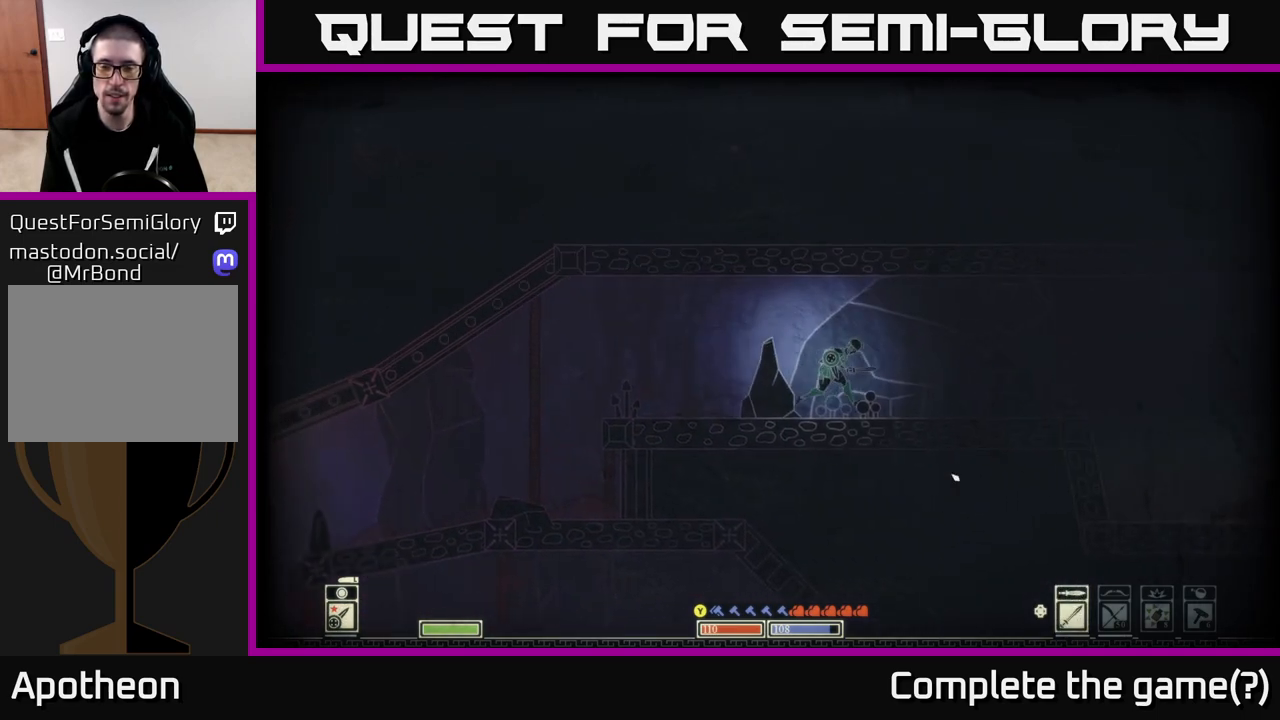
{"buttons": [], "left_stick": "right", "right_stick": "down-right", "events": [[100, "right_stick", "right"], [400, "right_stick", "down-right"]]}
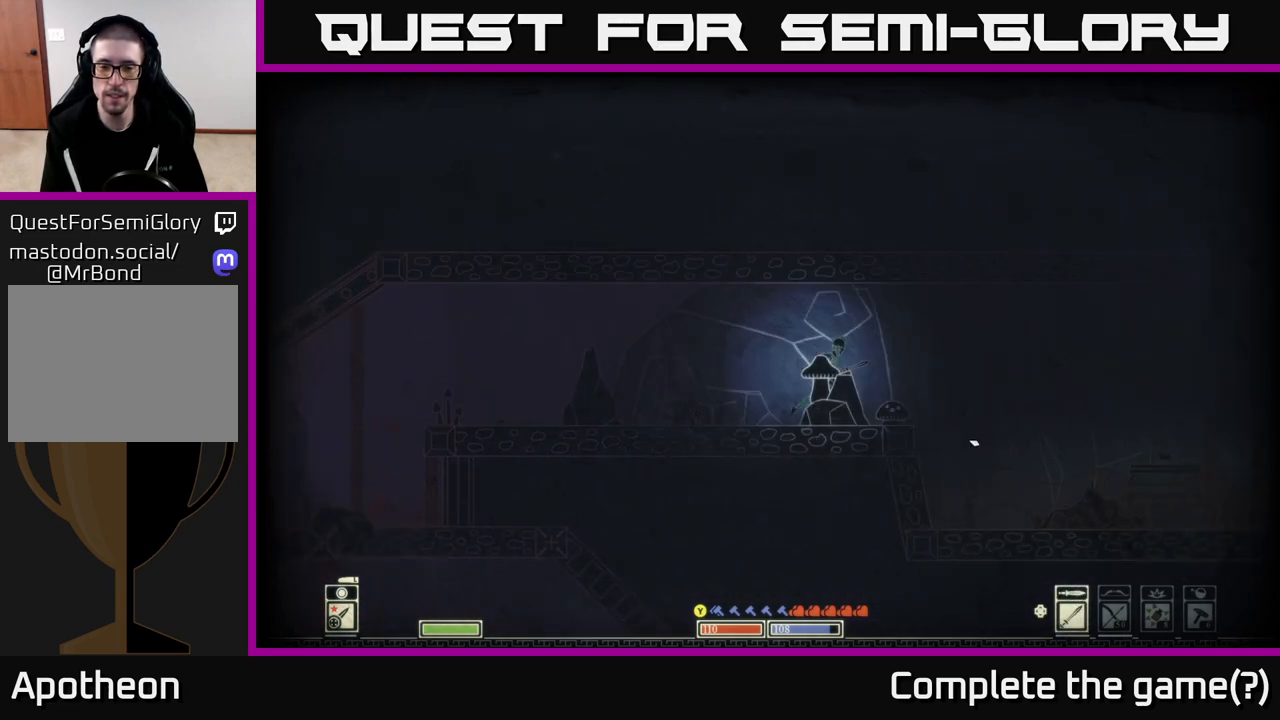
{"buttons": [], "left_stick": "right", "right_stick": "right", "events": [[183, "right_stick", "center"], [450, "right_stick", "right"]]}
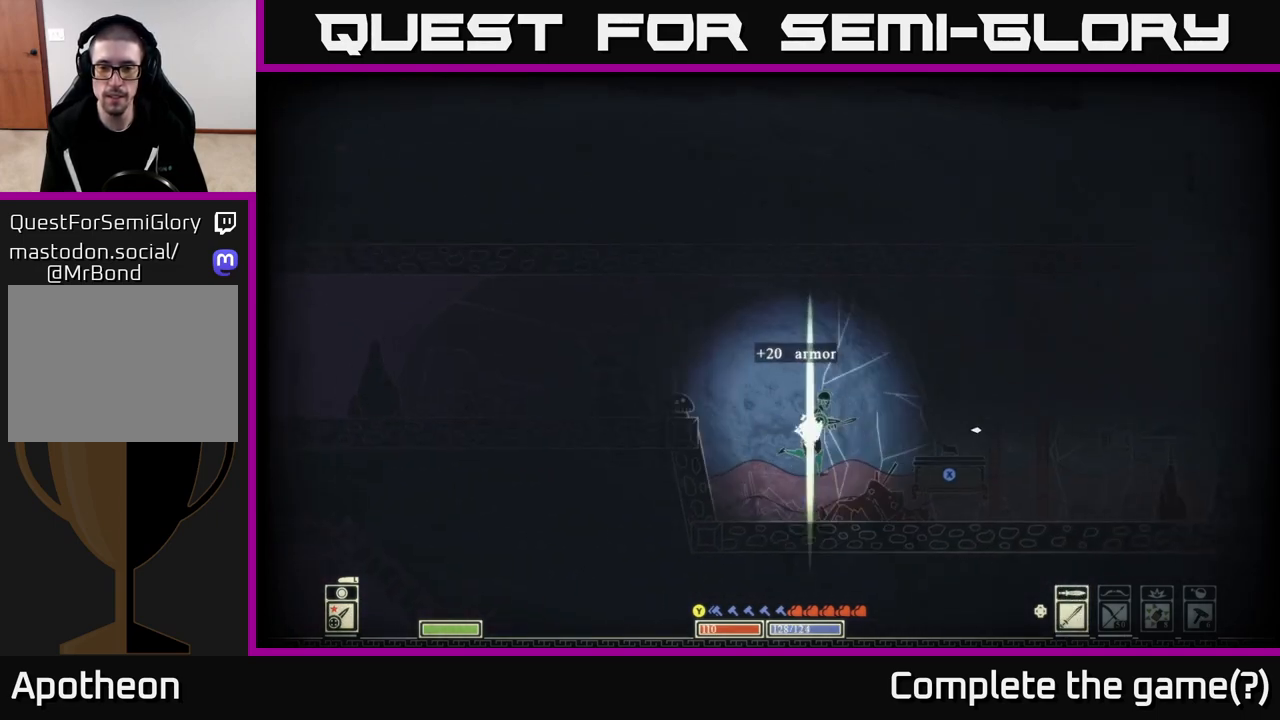
{"buttons": [], "left_stick": "right", "right_stick": "right", "events": []}
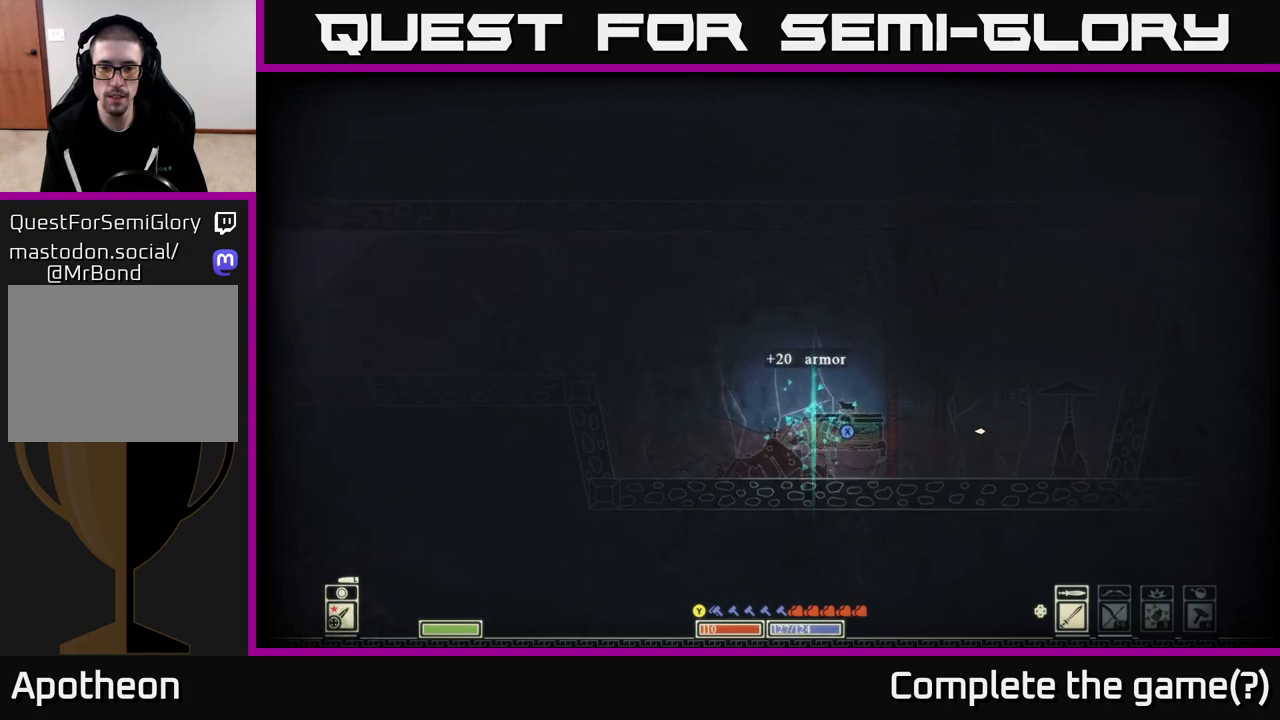
{"buttons": [], "left_stick": "center", "right_stick": "center", "events": [[133, "right_stick", "center"], [167, "left_stick", "center"]]}
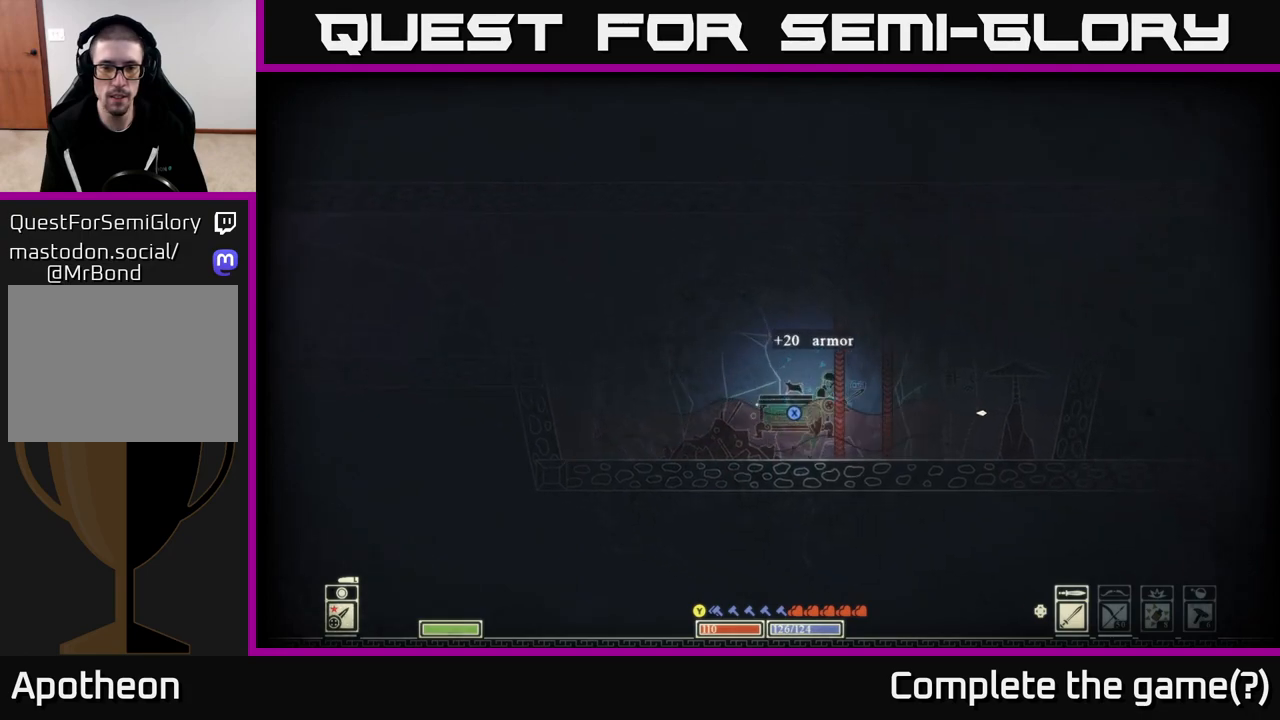
{"buttons": ["X"], "left_stick": "center", "right_stick": "center", "events": [[133, "left_stick", "up-left"], [283, "left_stick", "center"], [450, "X", "down"]]}
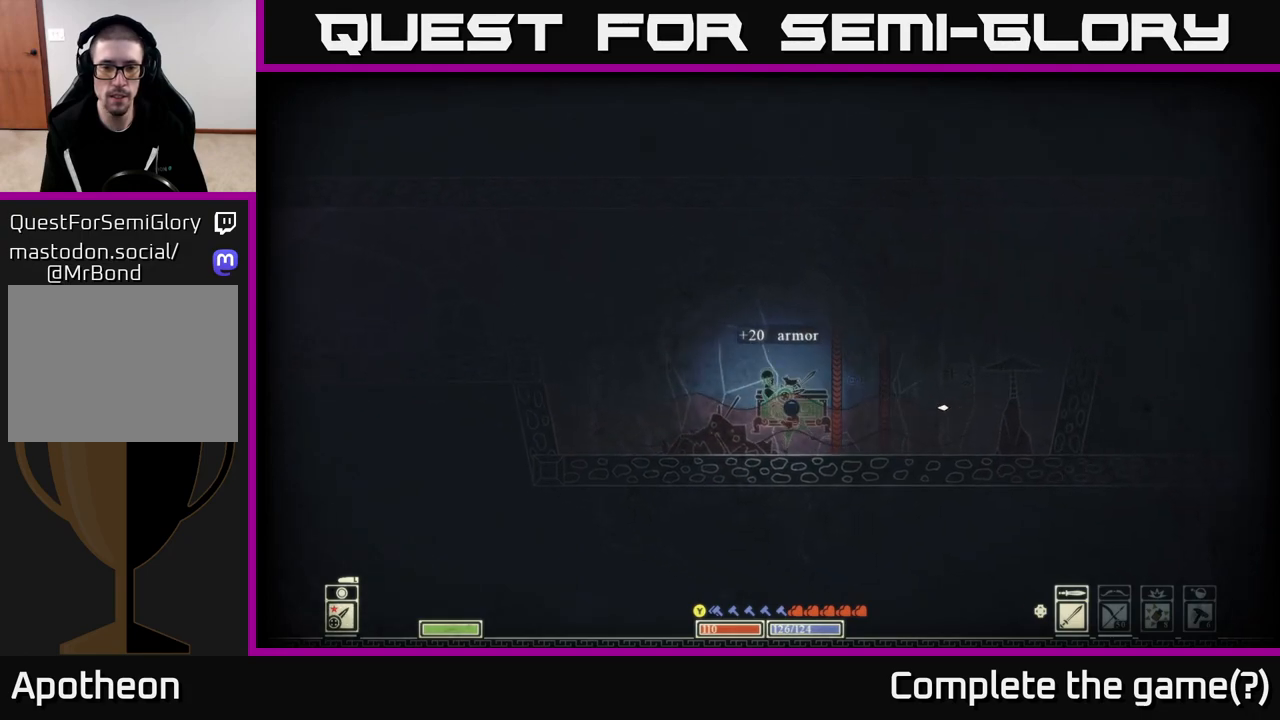
{"buttons": ["X"], "left_stick": "center", "right_stick": "center", "events": []}
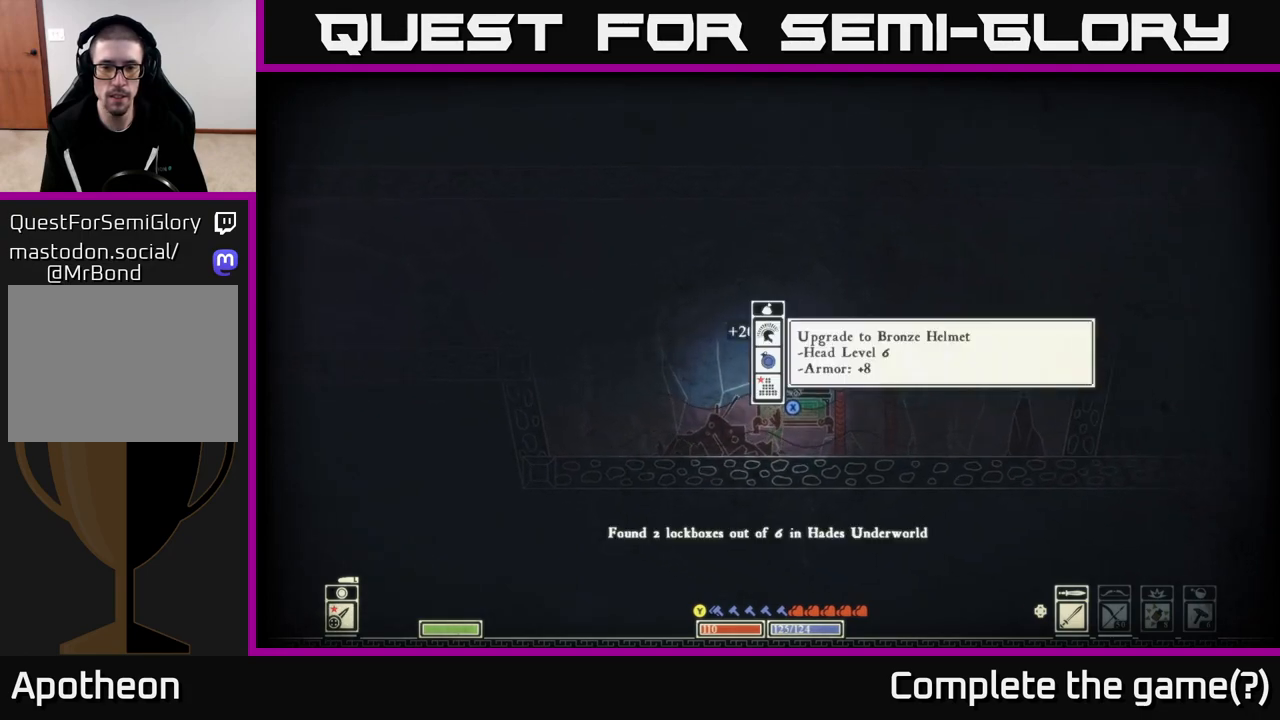
{"buttons": [], "left_stick": "center", "right_stick": "center", "events": [[283, "X", "up"]]}
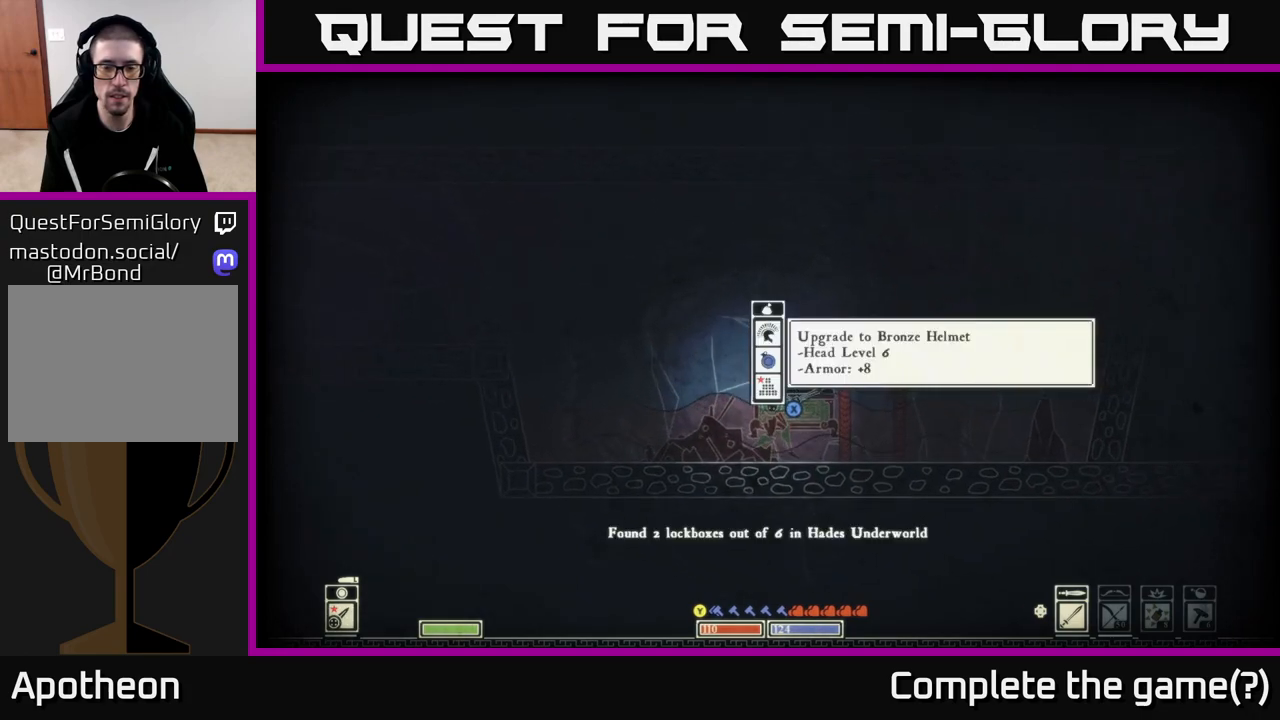
{"buttons": ["A"], "left_stick": "center", "right_stick": "center", "events": [[383, "A", "down"]]}
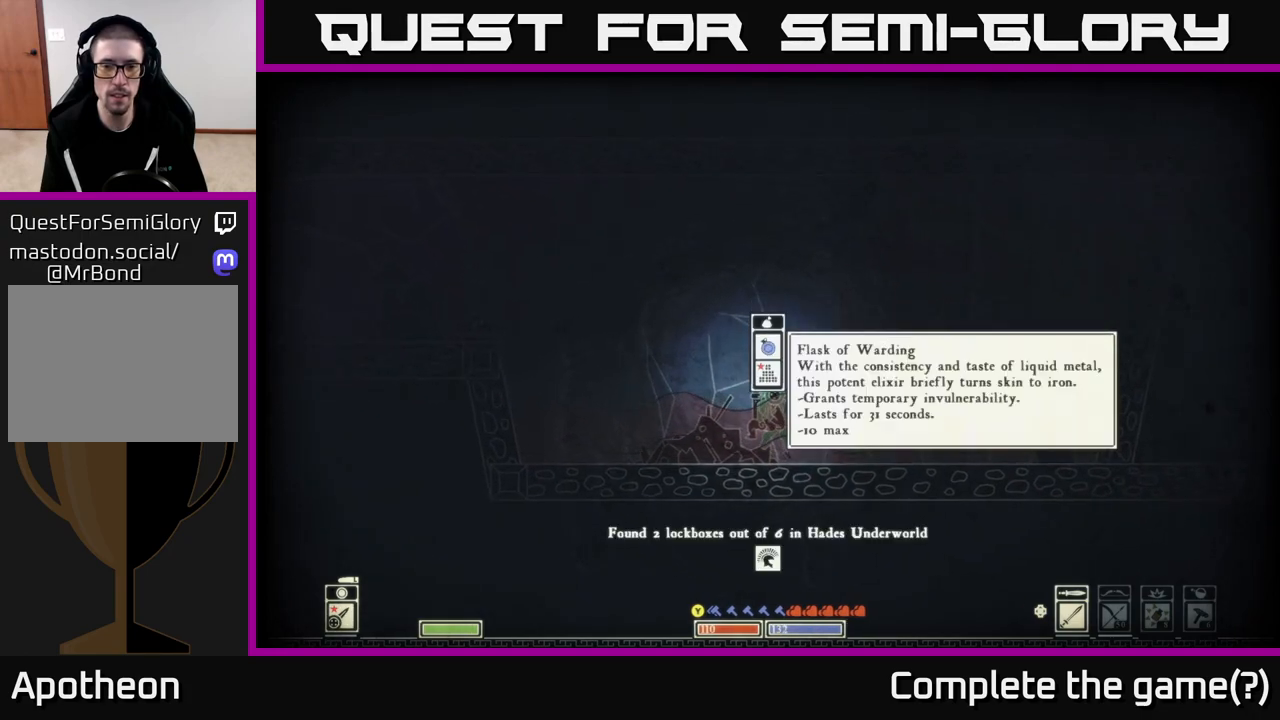
{"buttons": [], "left_stick": "center", "right_stick": "center", "events": [[33, "A", "up"]]}
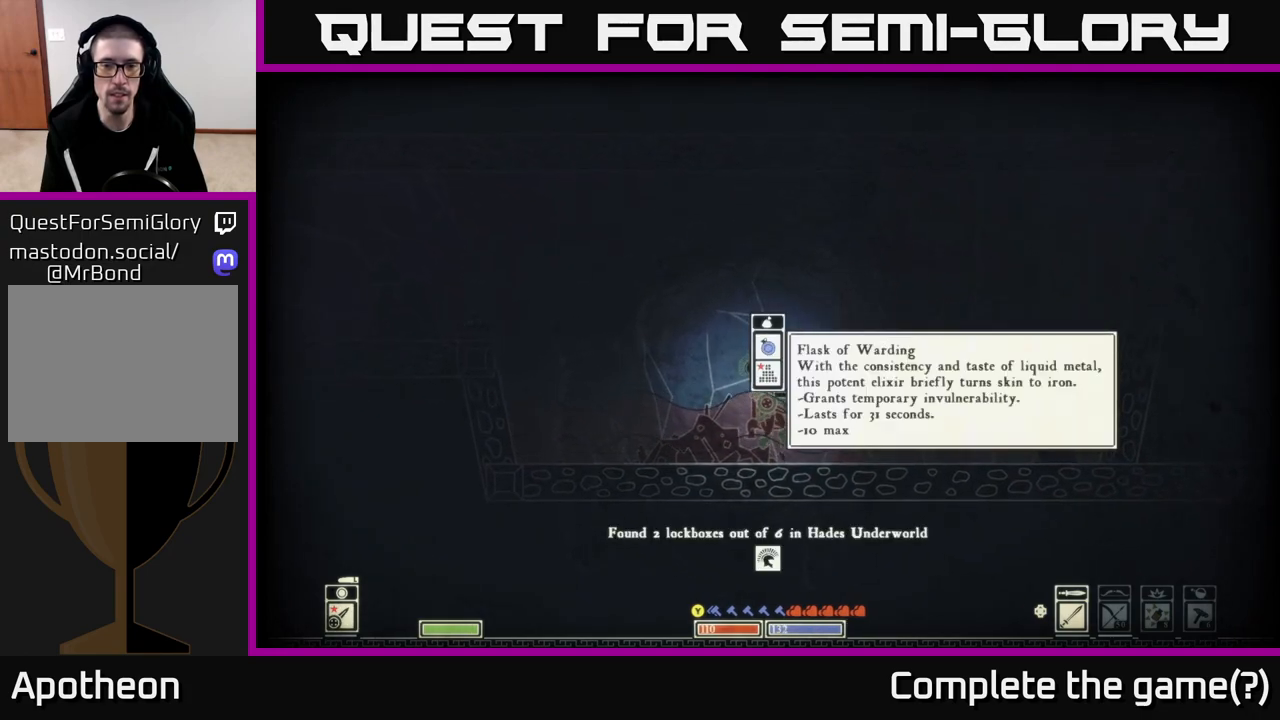
{"buttons": [], "left_stick": "center", "right_stick": "center", "events": []}
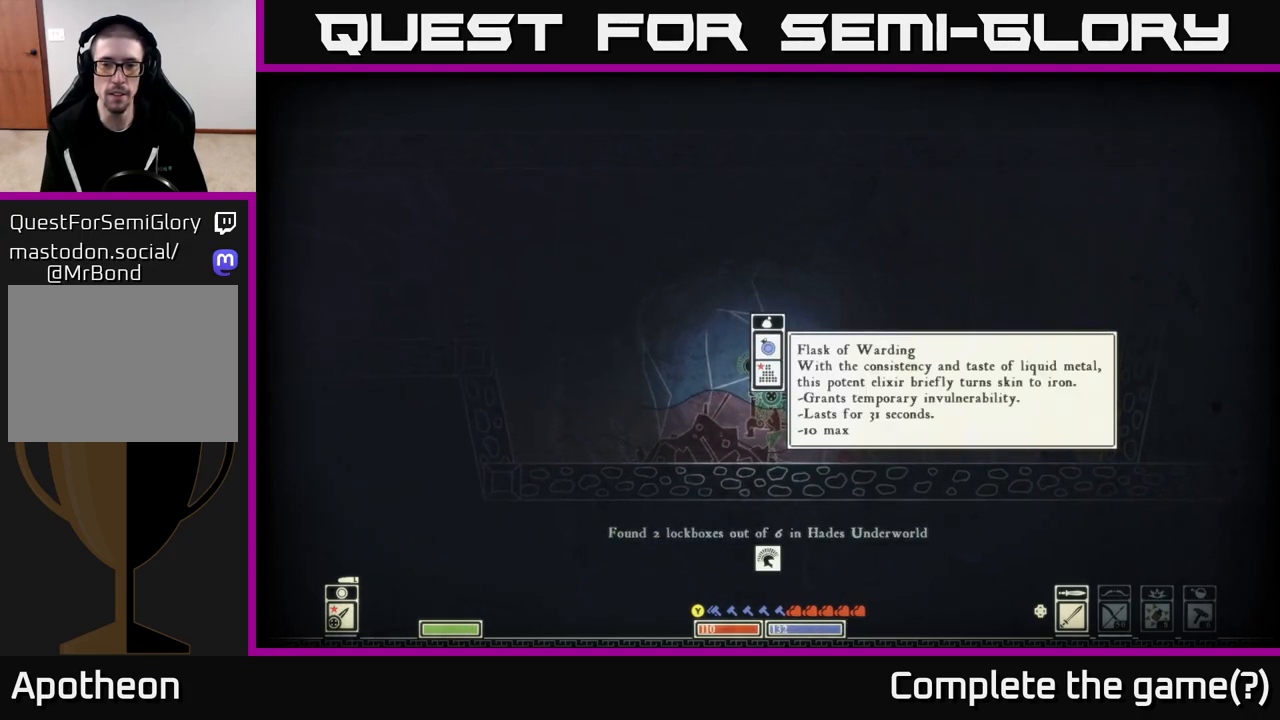
{"buttons": [], "left_stick": "center", "right_stick": "center", "events": []}
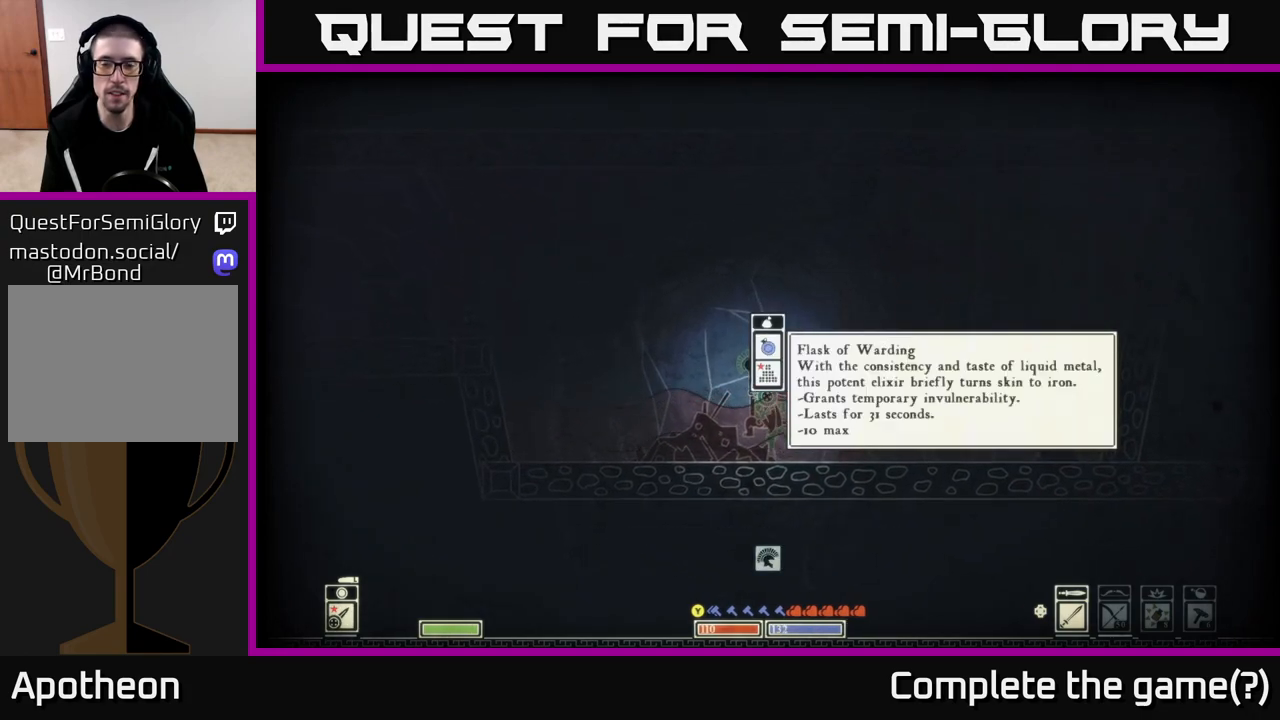
{"buttons": [], "left_stick": "center", "right_stick": "center", "events": []}